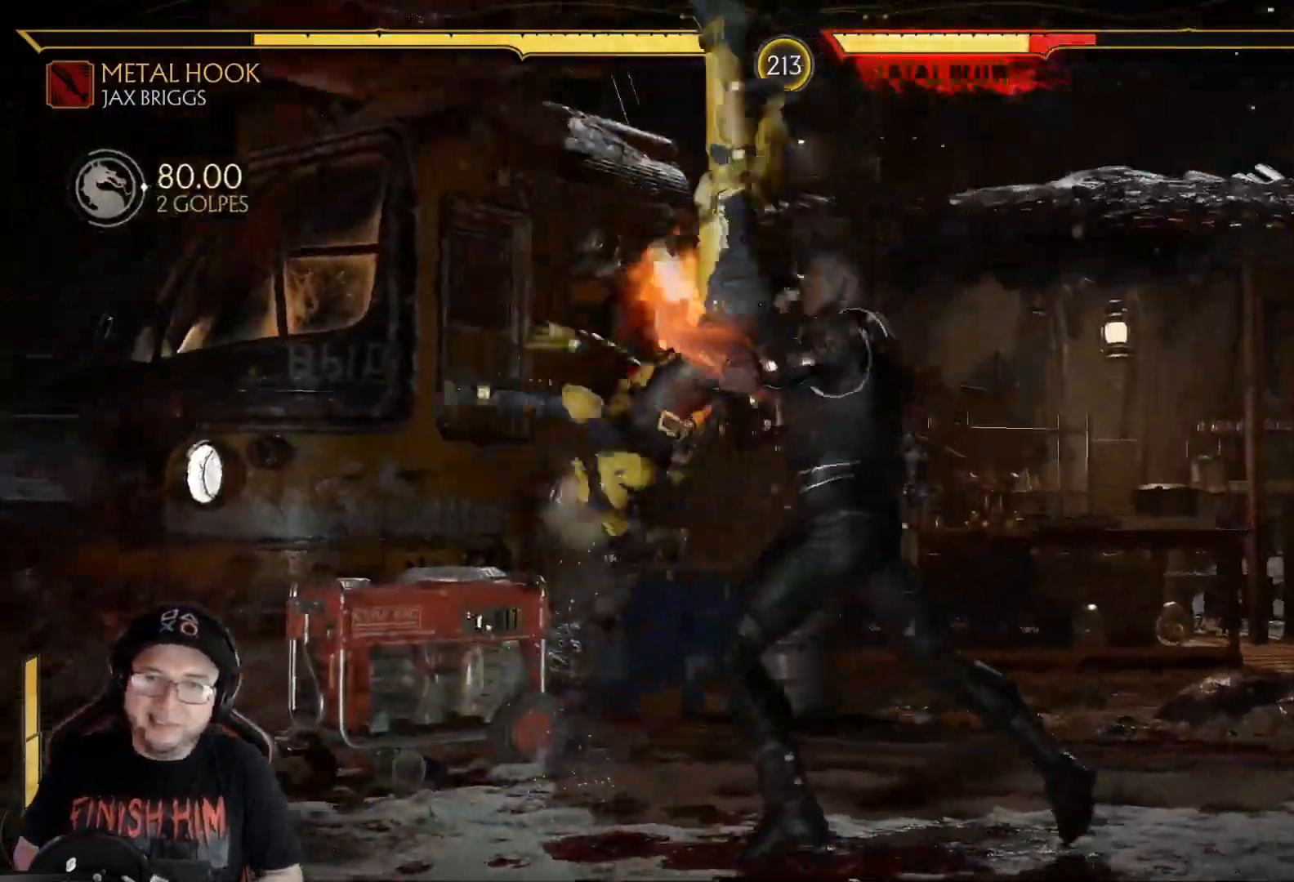
Gameplay with a controller (Xbox layout); each line is a JSON object with the inputs held at the frame after it. "events" lists button and stick changes between this image and that frame as [ms after this image, input, new state], when the widget could be followed in between.
{"buttons": ["DPAD_RIGHT"], "left_stick": "center", "right_stick": "center", "events": [[84, "B", "down"], [134, "B", "up"], [234, "B", "down"], [284, "B", "up"], [384, "B", "down"], [451, "B", "up"]]}
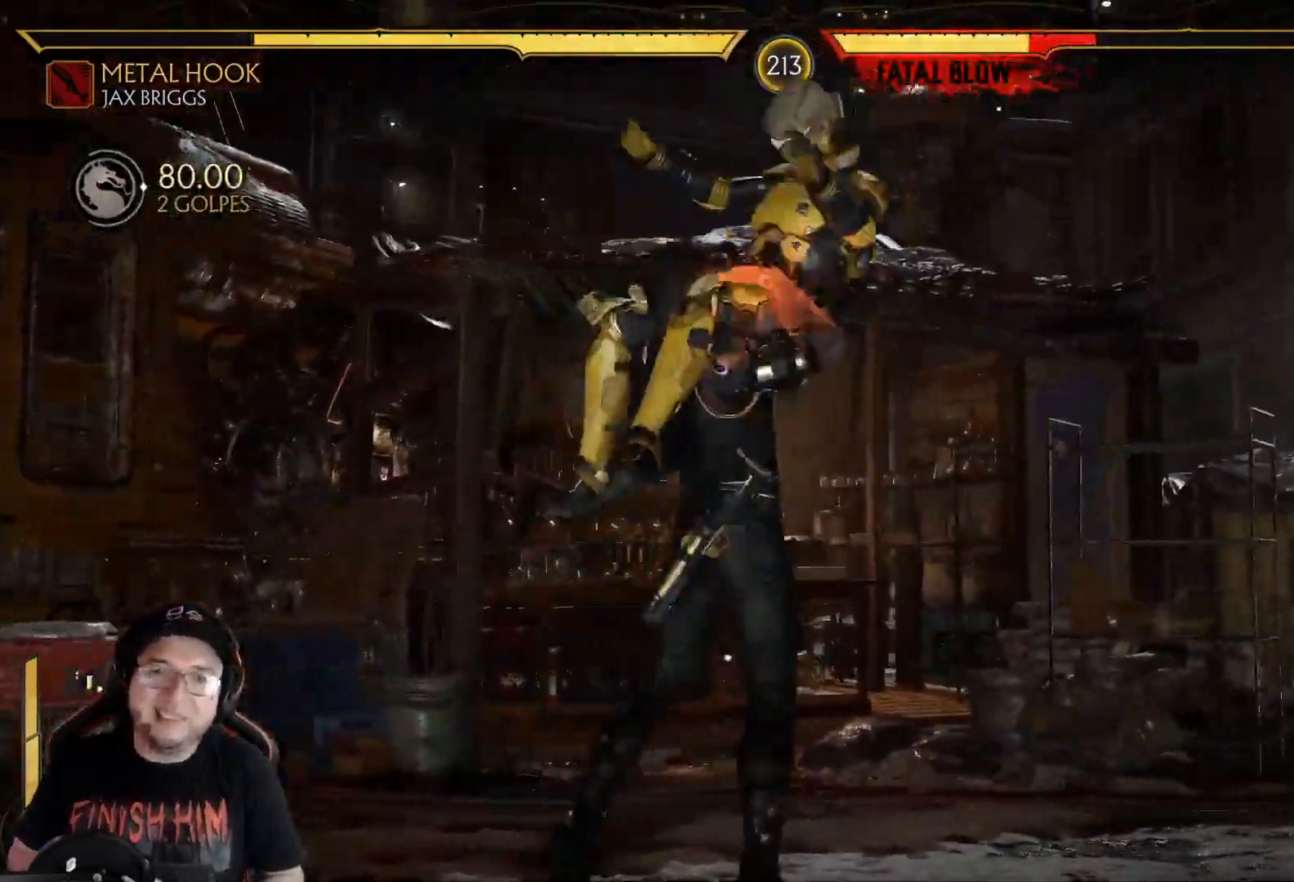
{"buttons": ["DPAD_RIGHT"], "left_stick": "center", "right_stick": "center", "events": [[34, "B", "down"], [84, "B", "up"], [168, "B", "down"], [251, "B", "up"], [368, "A", "down"], [435, "A", "up"]]}
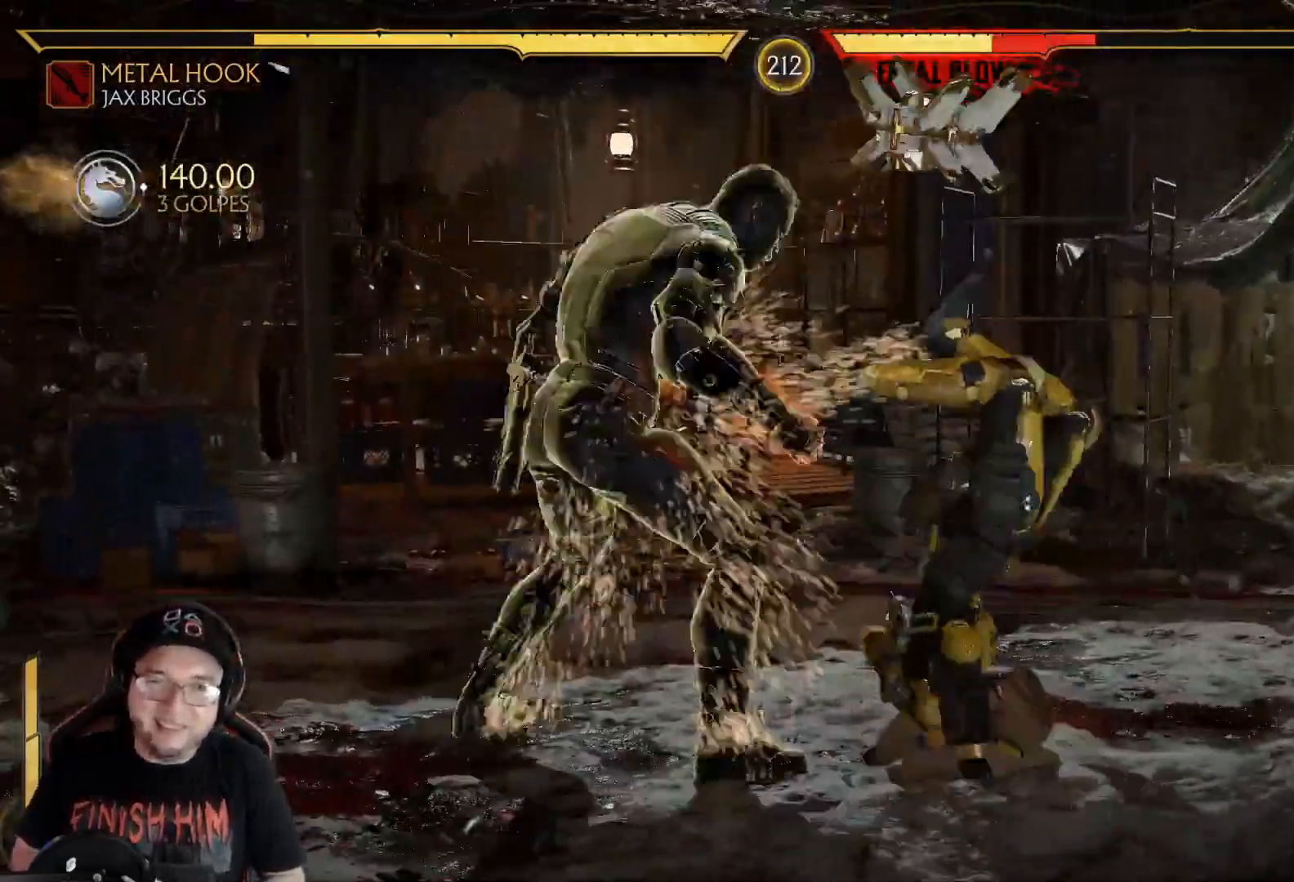
{"buttons": ["DPAD_RIGHT"], "left_stick": "center", "right_stick": "center", "events": [[17, "A", "down"], [67, "A", "up"], [150, "A", "down"], [201, "A", "up"], [284, "A", "down"], [351, "A", "up"], [435, "A", "down"], [485, "A", "up"]]}
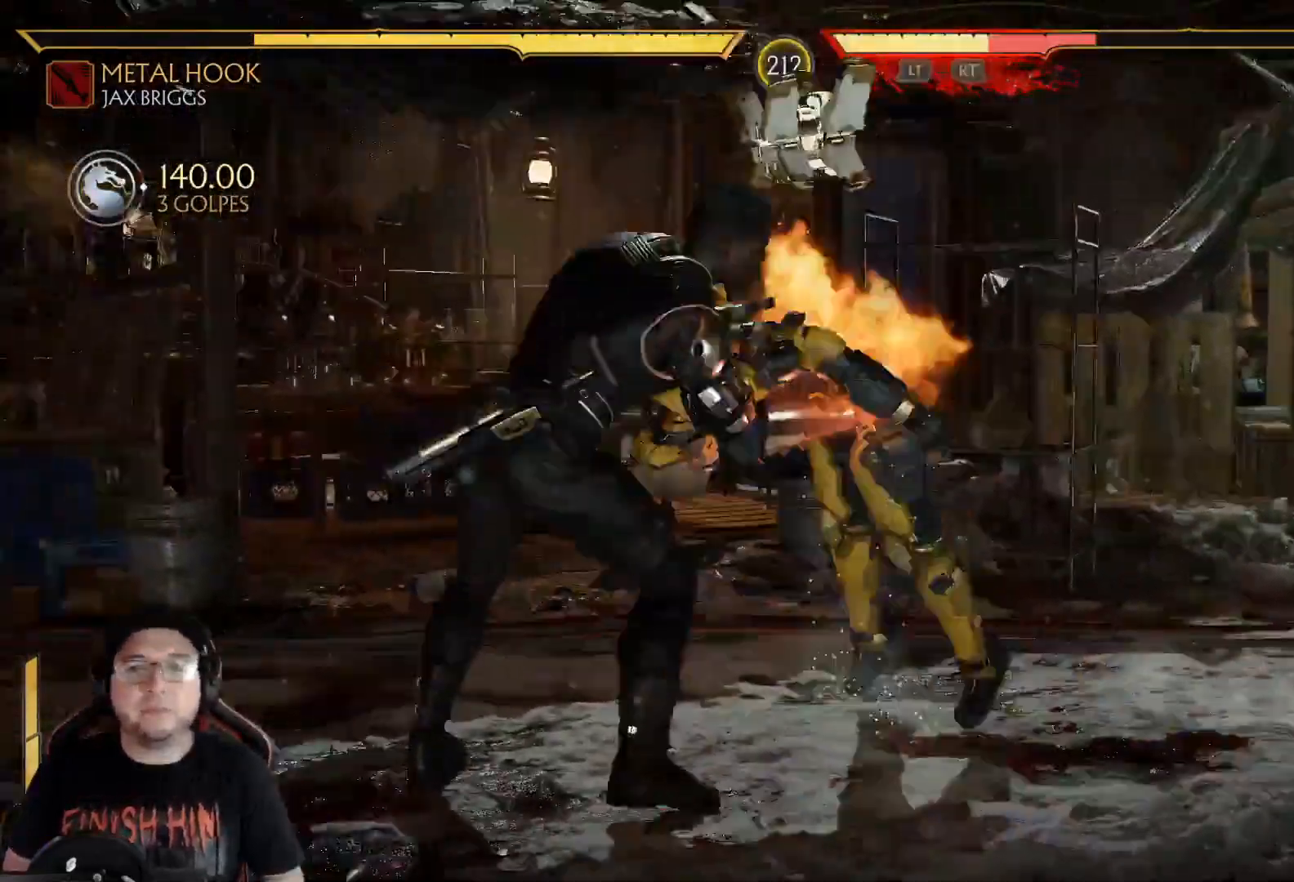
{"buttons": ["A", "DPAD_RIGHT"], "left_stick": "center", "right_stick": "center", "events": [[84, "A", "down"], [117, "A", "up"], [218, "A", "down"], [268, "A", "up"], [351, "A", "down"], [402, "A", "up"], [502, "A", "down"]]}
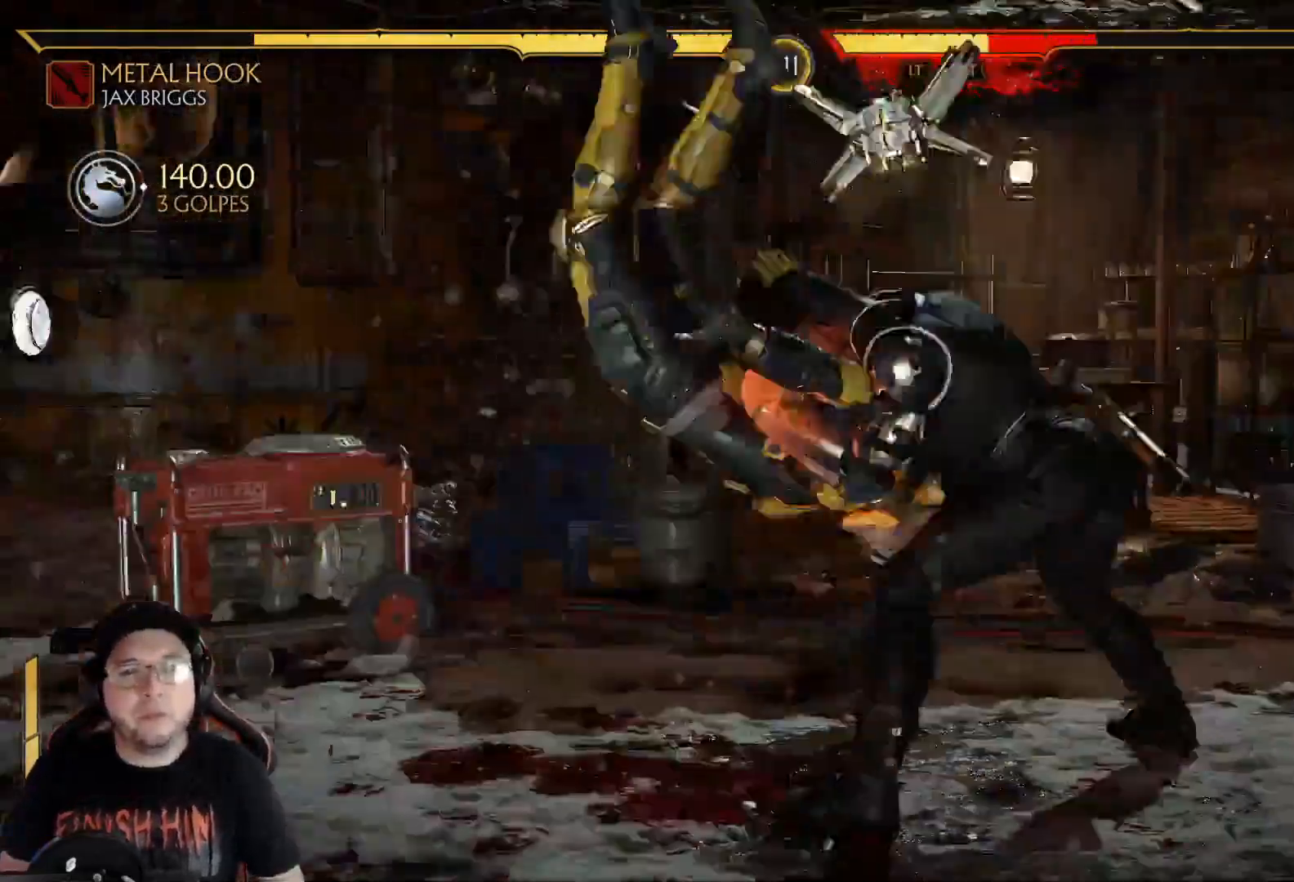
{"buttons": ["DPAD_RIGHT"], "left_stick": "center", "right_stick": "center", "events": [[50, "A", "up"], [134, "A", "down"], [167, "A", "up"], [267, "A", "down"], [301, "A", "up"], [401, "A", "down"], [451, "A", "up"]]}
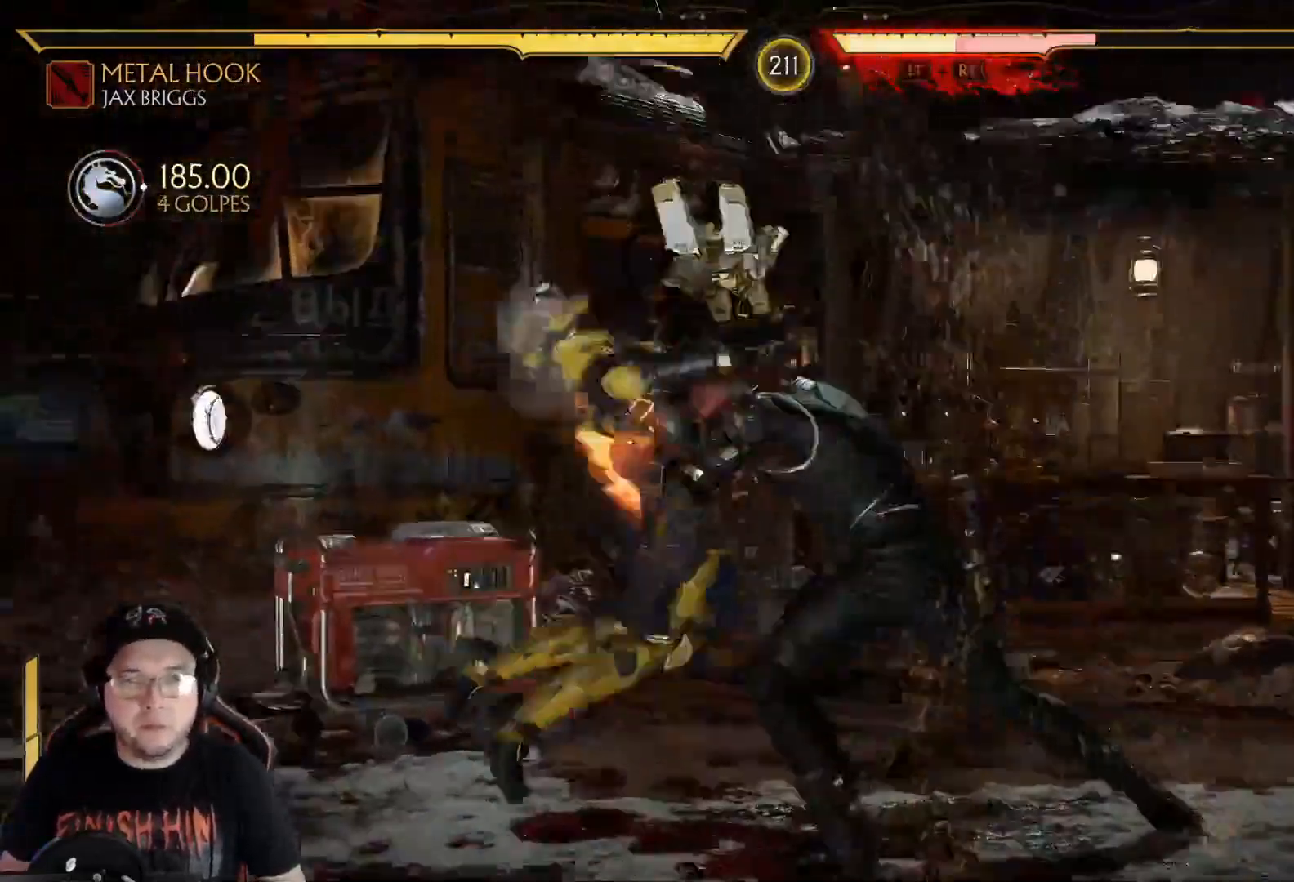
{"buttons": ["DPAD_RIGHT"], "left_stick": "center", "right_stick": "center"}
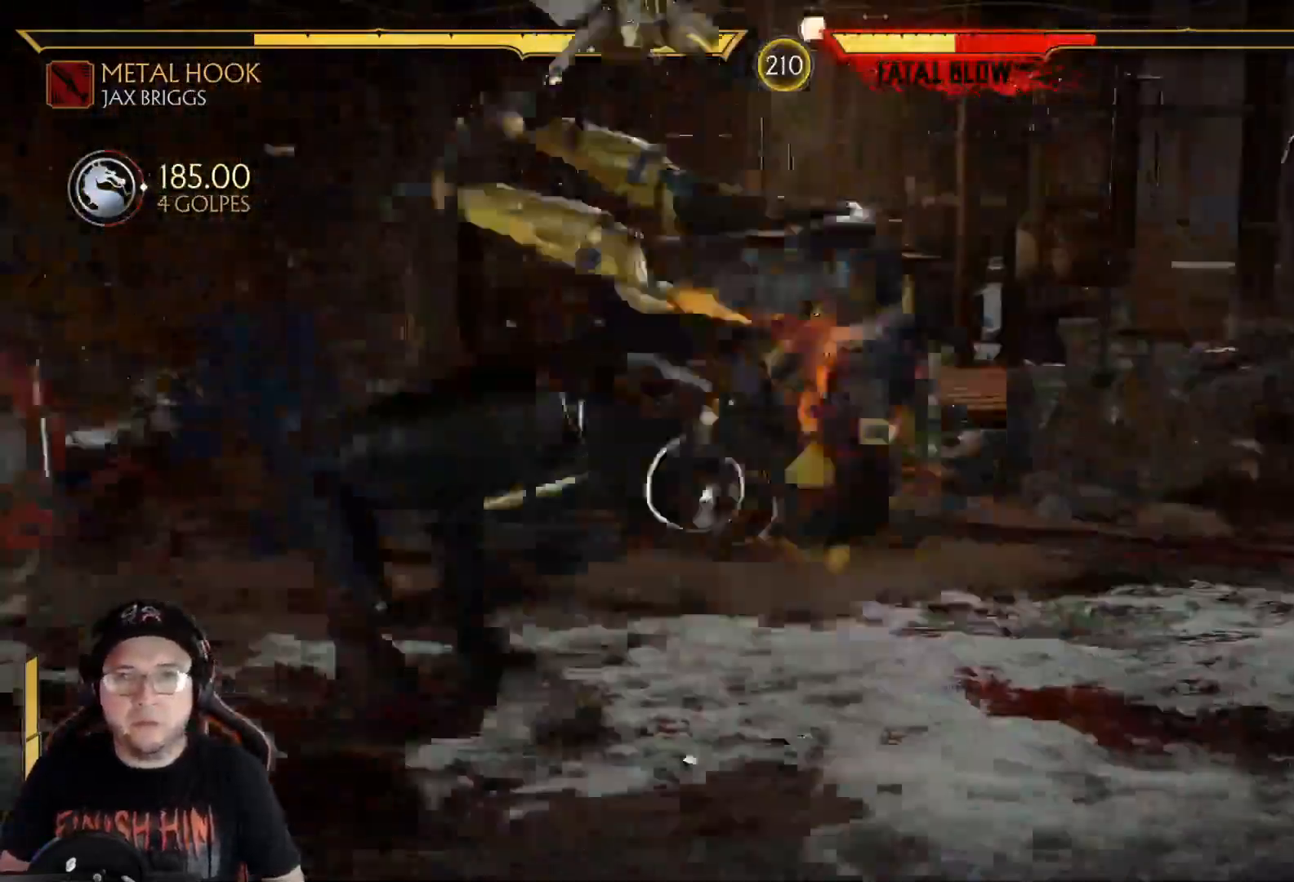
{"buttons": ["R2"], "left_stick": "center", "right_stick": "center", "events": [[84, "A", "down"], [167, "A", "up"], [234, "R2", "down"], [368, "R2", "up"], [418, "R2", "down"], [435, "DPAD_RIGHT", "up"]]}
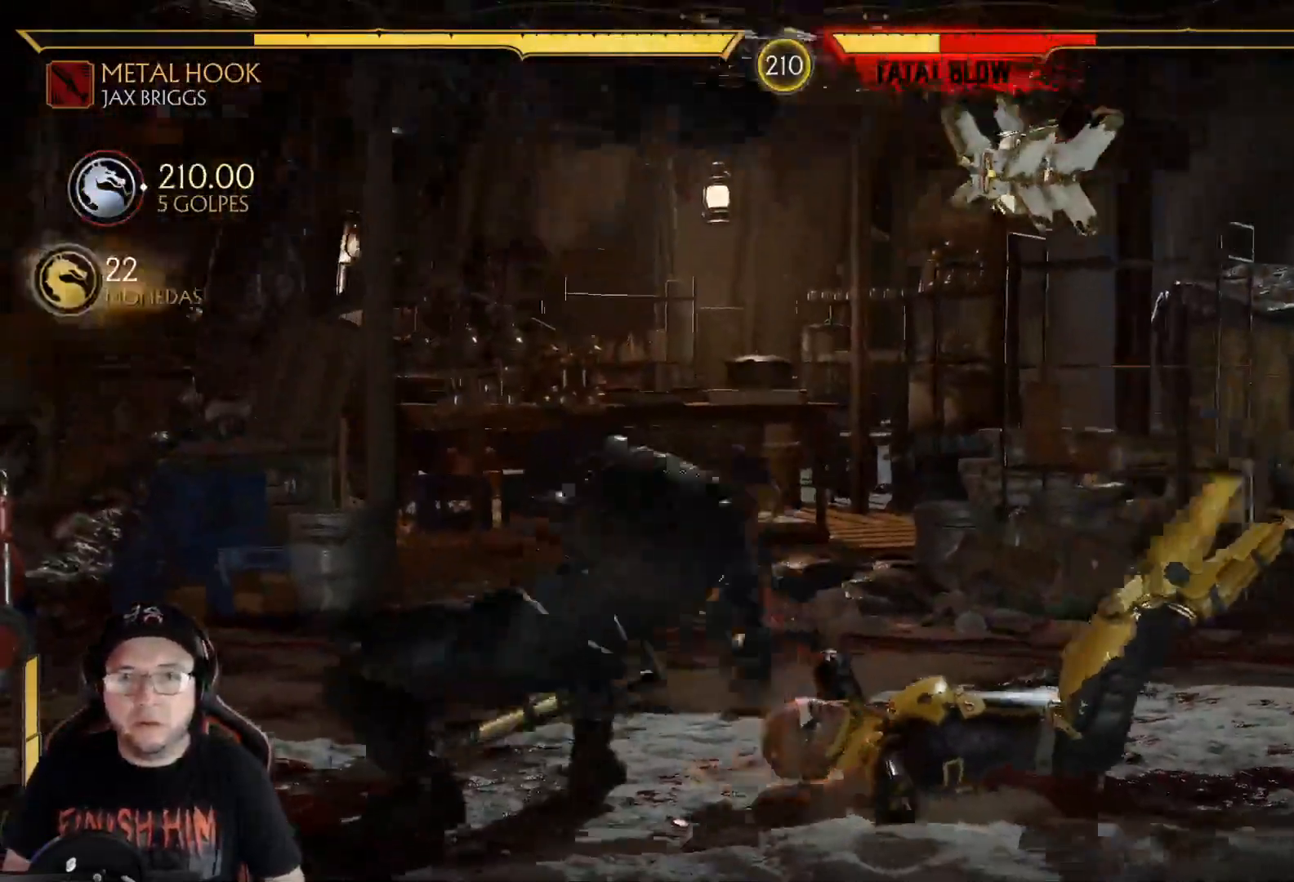
{"buttons": ["DPAD_RIGHT"], "left_stick": "center", "right_stick": "center", "events": [[50, "R2", "up"], [150, "R2", "down"], [250, "R2", "up"], [451, "DPAD_RIGHT", "down"]]}
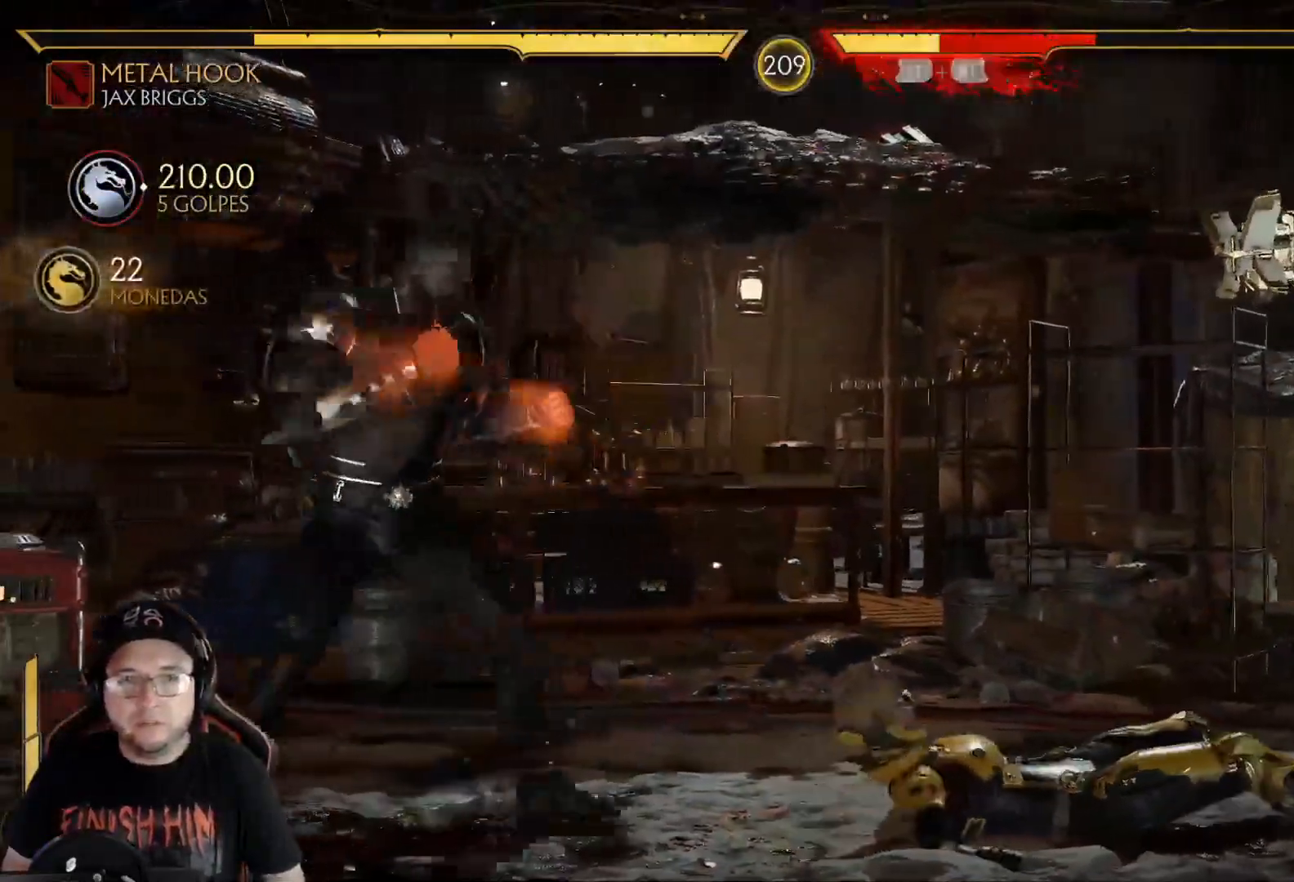
{"buttons": ["DPAD_RIGHT"], "left_stick": "center", "right_stick": "center", "events": [[50, "DPAD_UP", "down"], [284, "DPAD_UP", "up"]]}
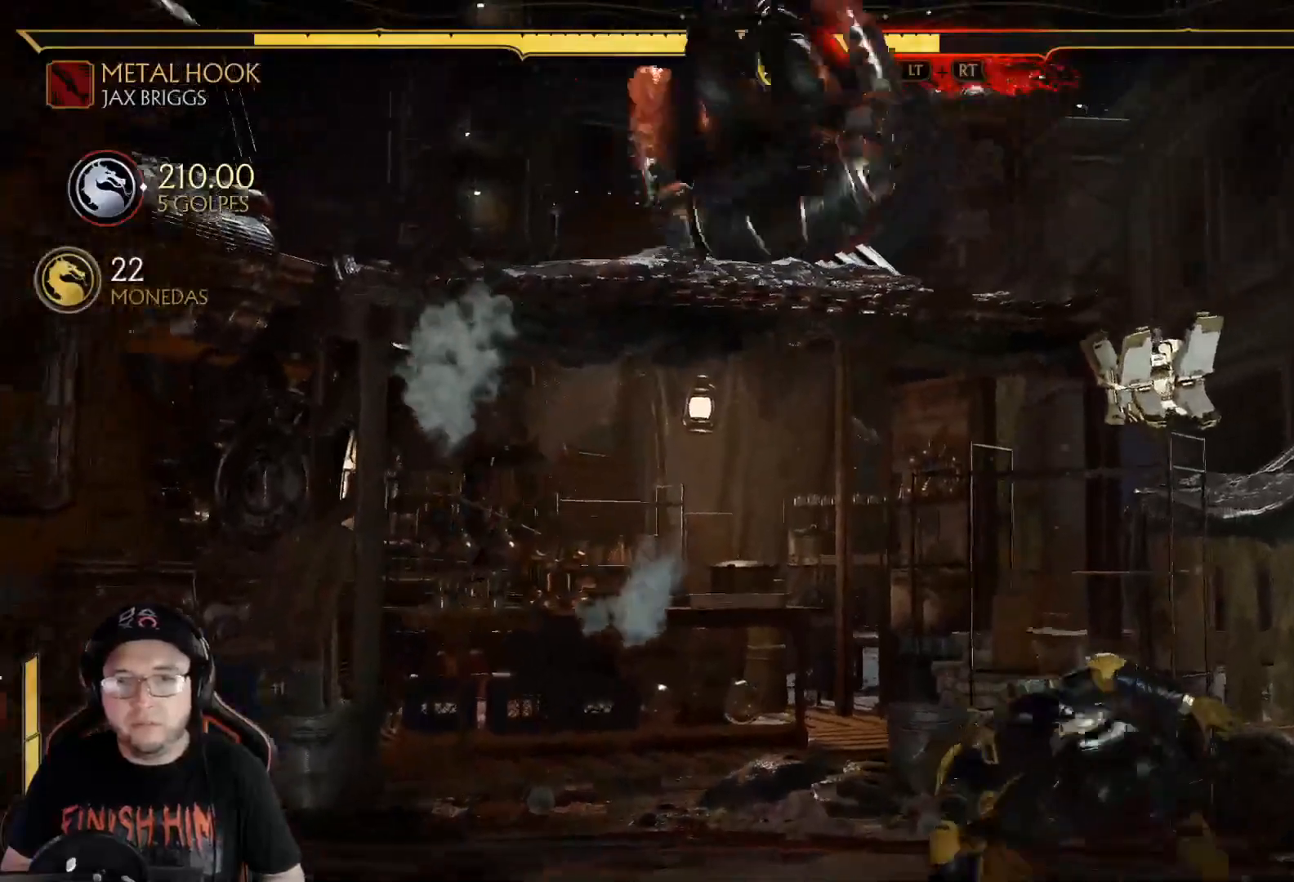
{"buttons": ["DPAD_RIGHT"], "left_stick": "center", "right_stick": "center", "events": [[51, "B", "down"], [134, "B", "up"], [201, "B", "down"], [218, "DPAD_RIGHT", "up"], [402, "B", "up"], [502, "DPAD_RIGHT", "down"]]}
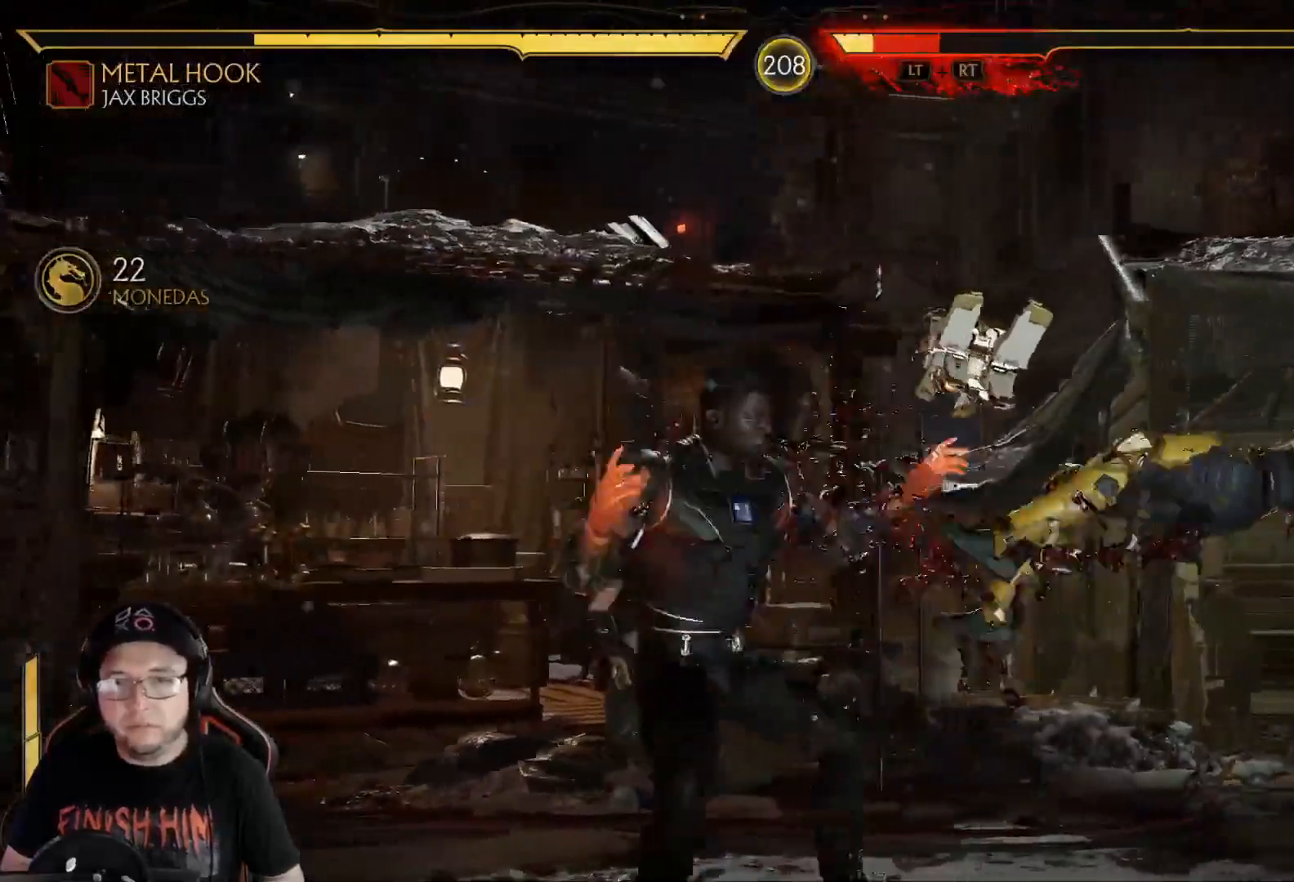
{"buttons": ["R2"], "left_stick": "center", "right_stick": "center"}
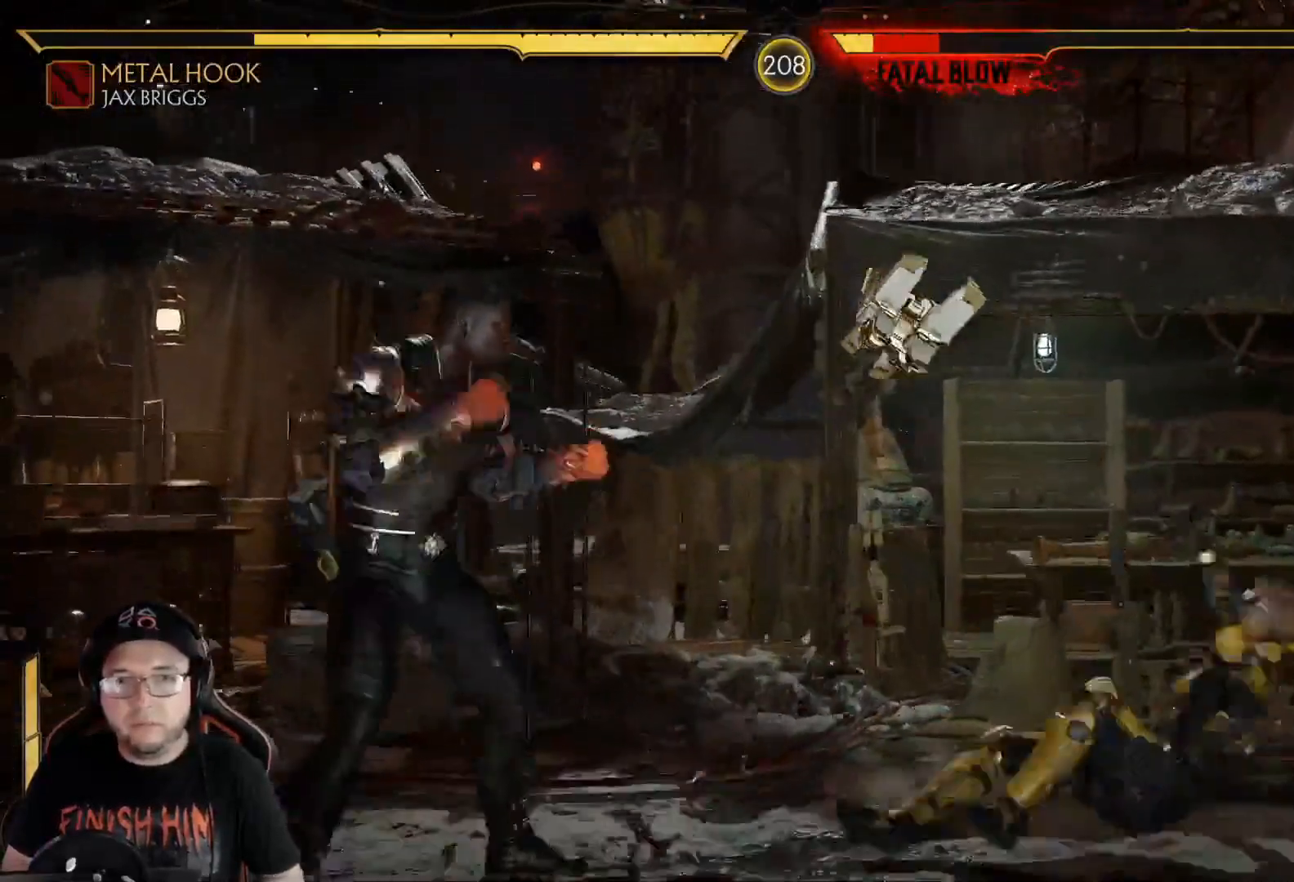
{"buttons": ["DPAD_RIGHT"], "left_stick": "center", "right_stick": "center", "events": [[117, "DPAD_RIGHT", "down"], [117, "R2", "up"], [234, "B", "down"], [335, "B", "up"], [418, "Y", "down"], [502, "Y", "up"]]}
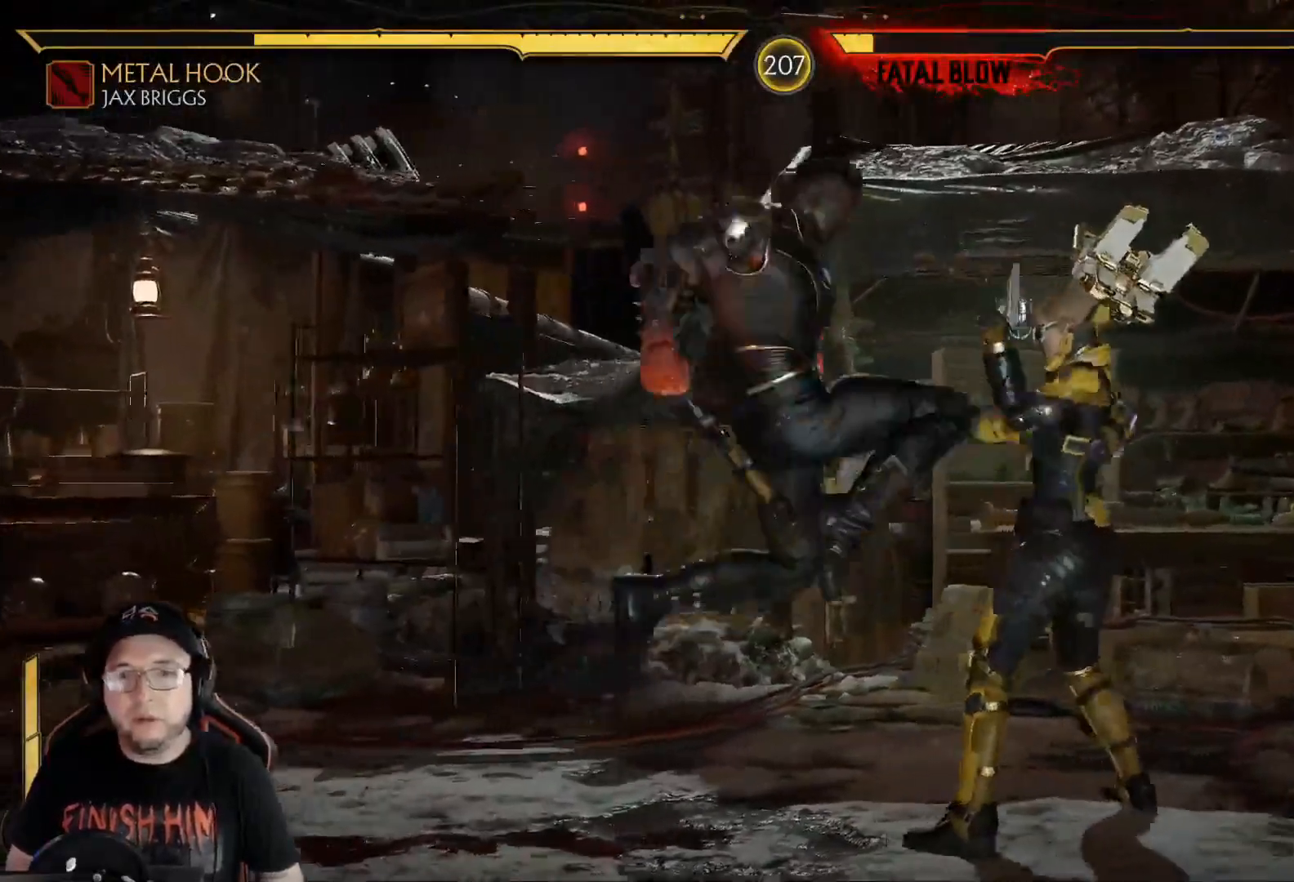
{"buttons": ["R2"], "left_stick": "center", "right_stick": "center", "events": [[50, "Y", "down"], [134, "Y", "up"], [301, "Y", "down"], [418, "Y", "up"], [468, "R2", "down"], [501, "DPAD_RIGHT", "up"]]}
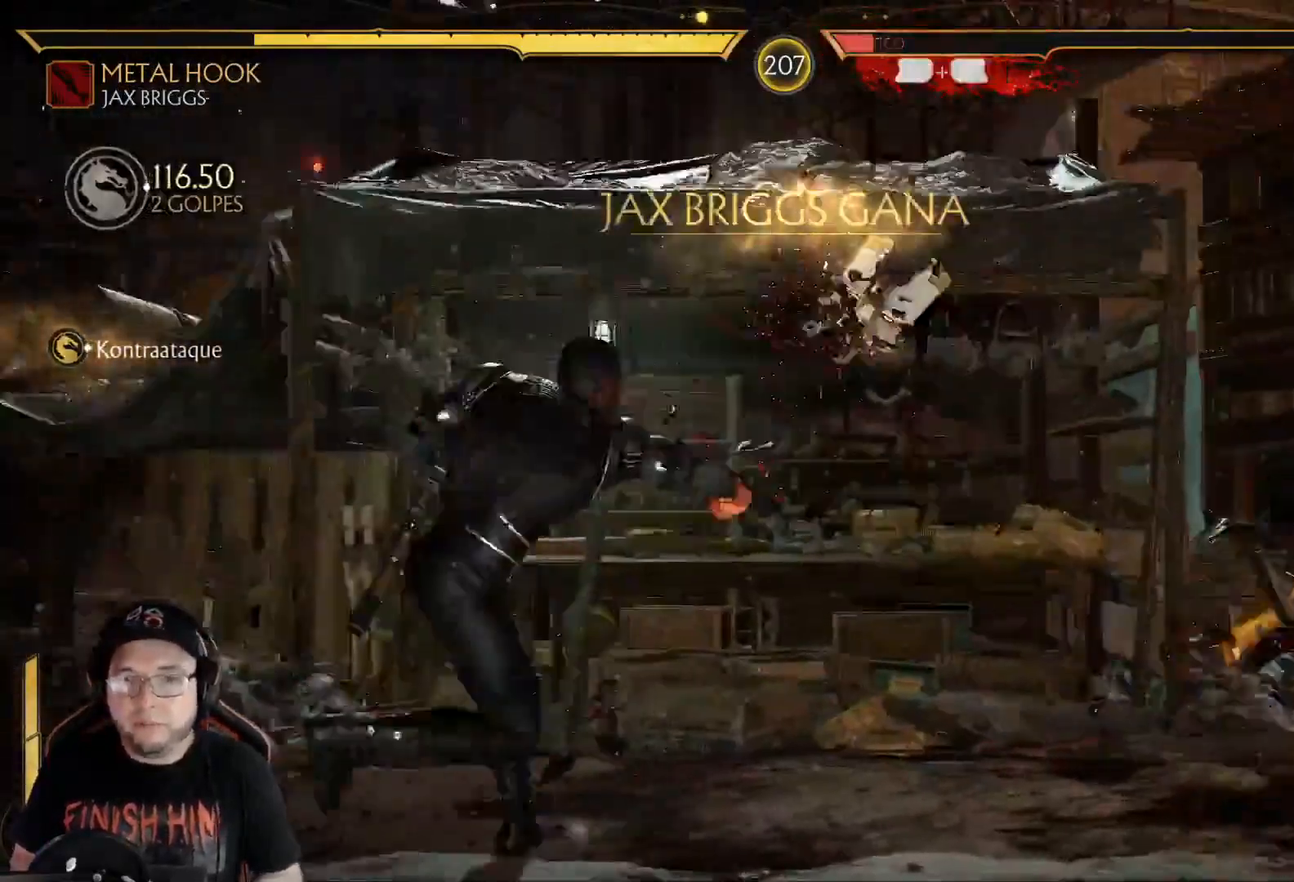
{"buttons": [], "left_stick": "center", "right_stick": "center", "events": [[101, "R2", "up"]]}
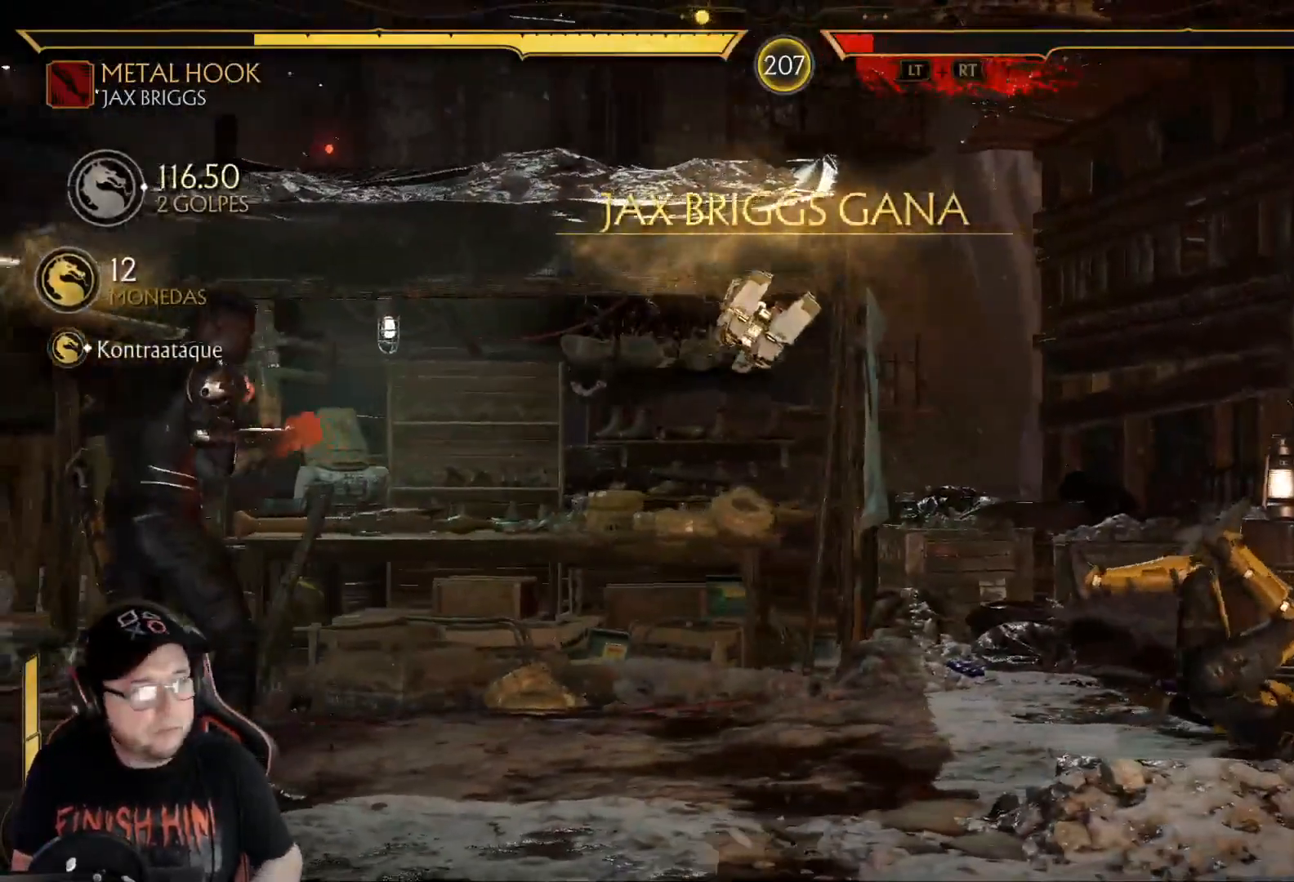
{"buttons": [], "left_stick": "center", "right_stick": "center", "events": []}
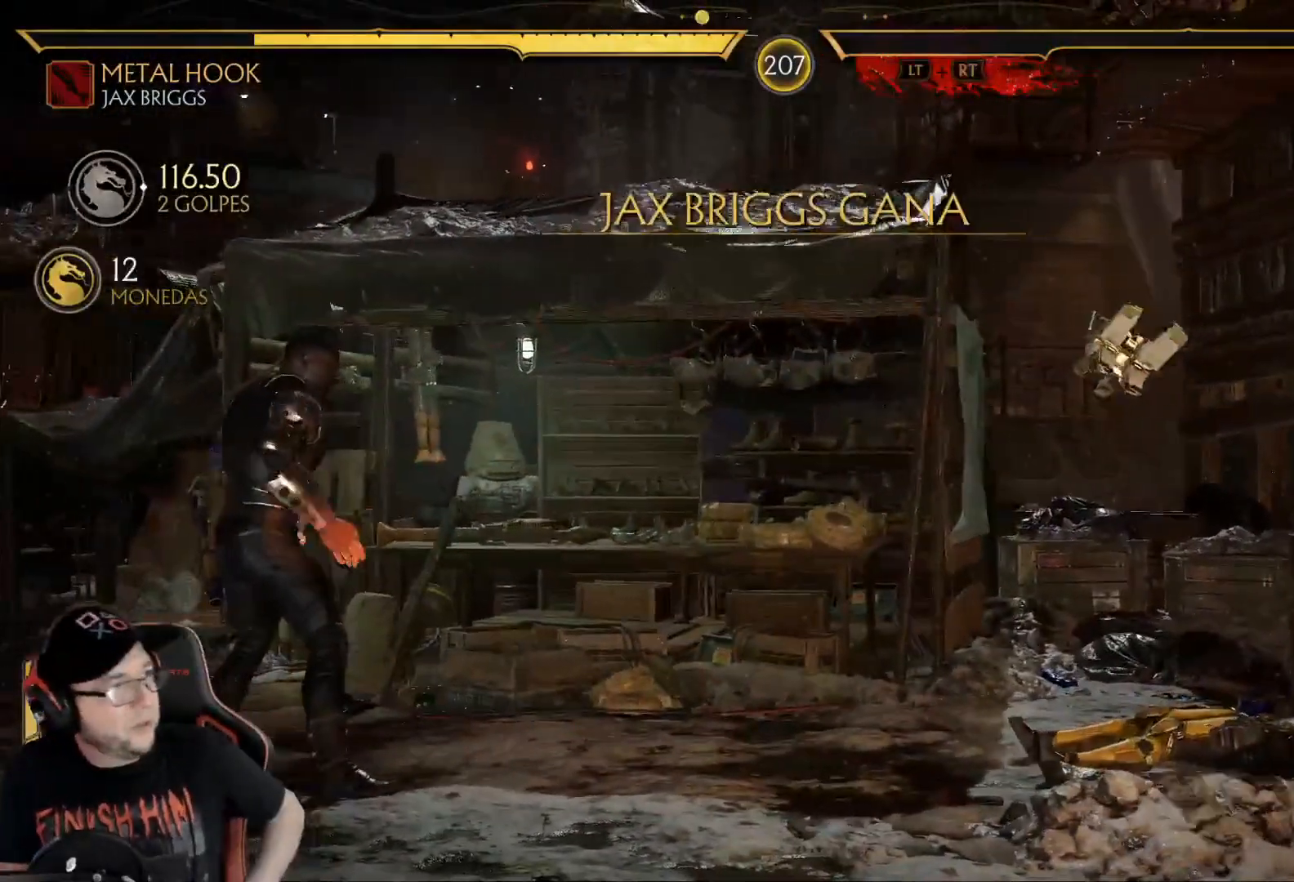
{"buttons": [], "left_stick": "center", "right_stick": "center", "events": []}
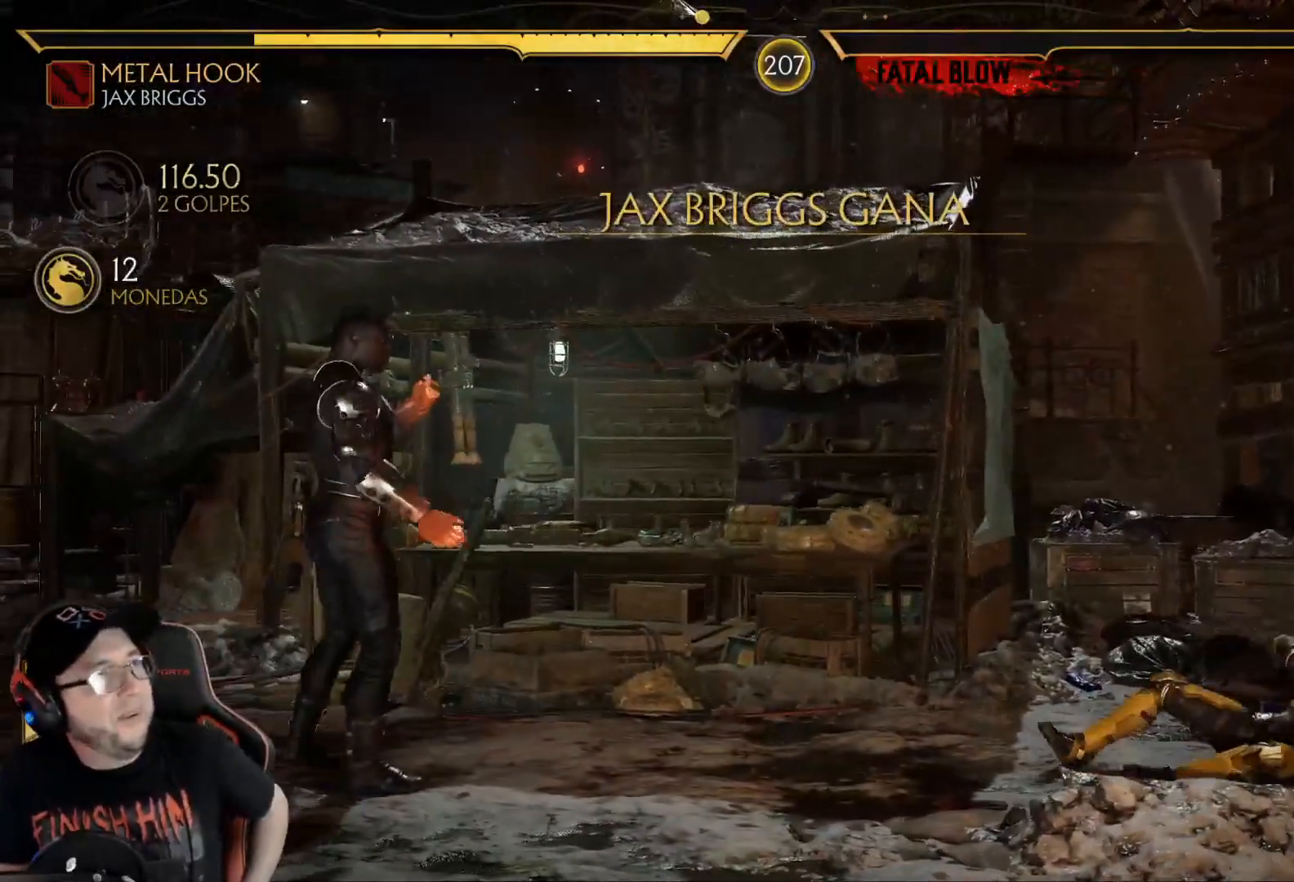
{"buttons": [], "left_stick": "center", "right_stick": "center", "events": []}
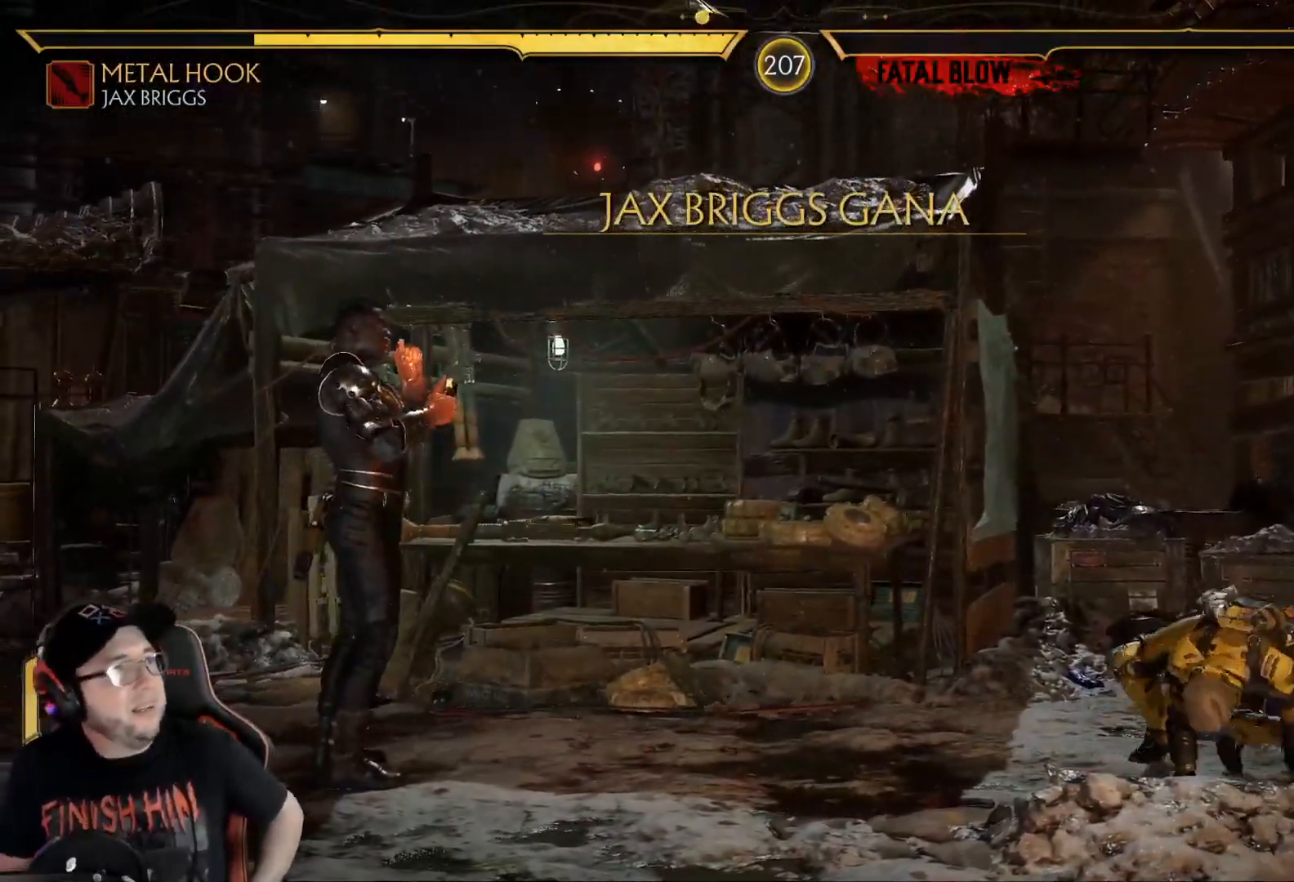
{"buttons": [], "left_stick": "center", "right_stick": "center", "events": []}
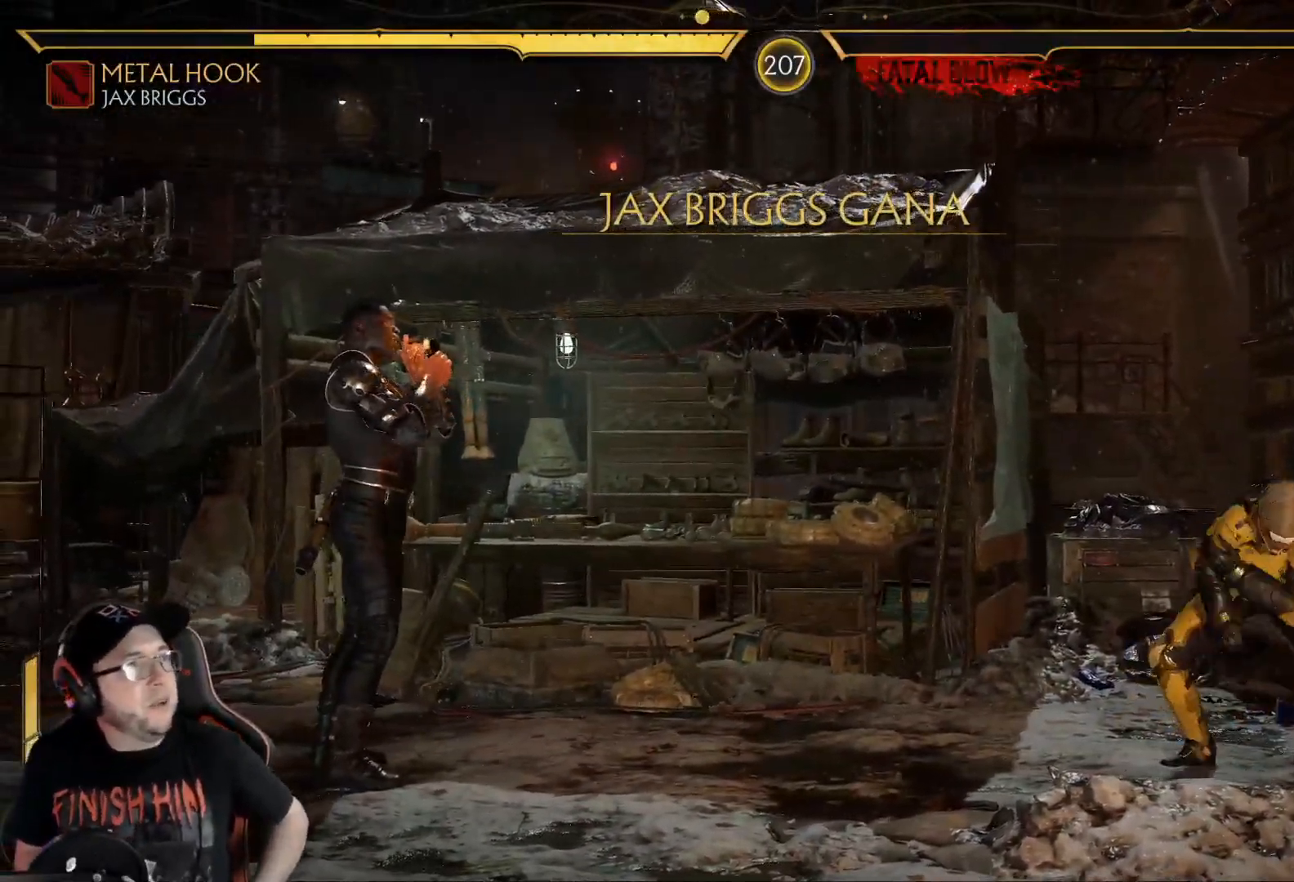
{"buttons": [], "left_stick": "center", "right_stick": "center", "events": []}
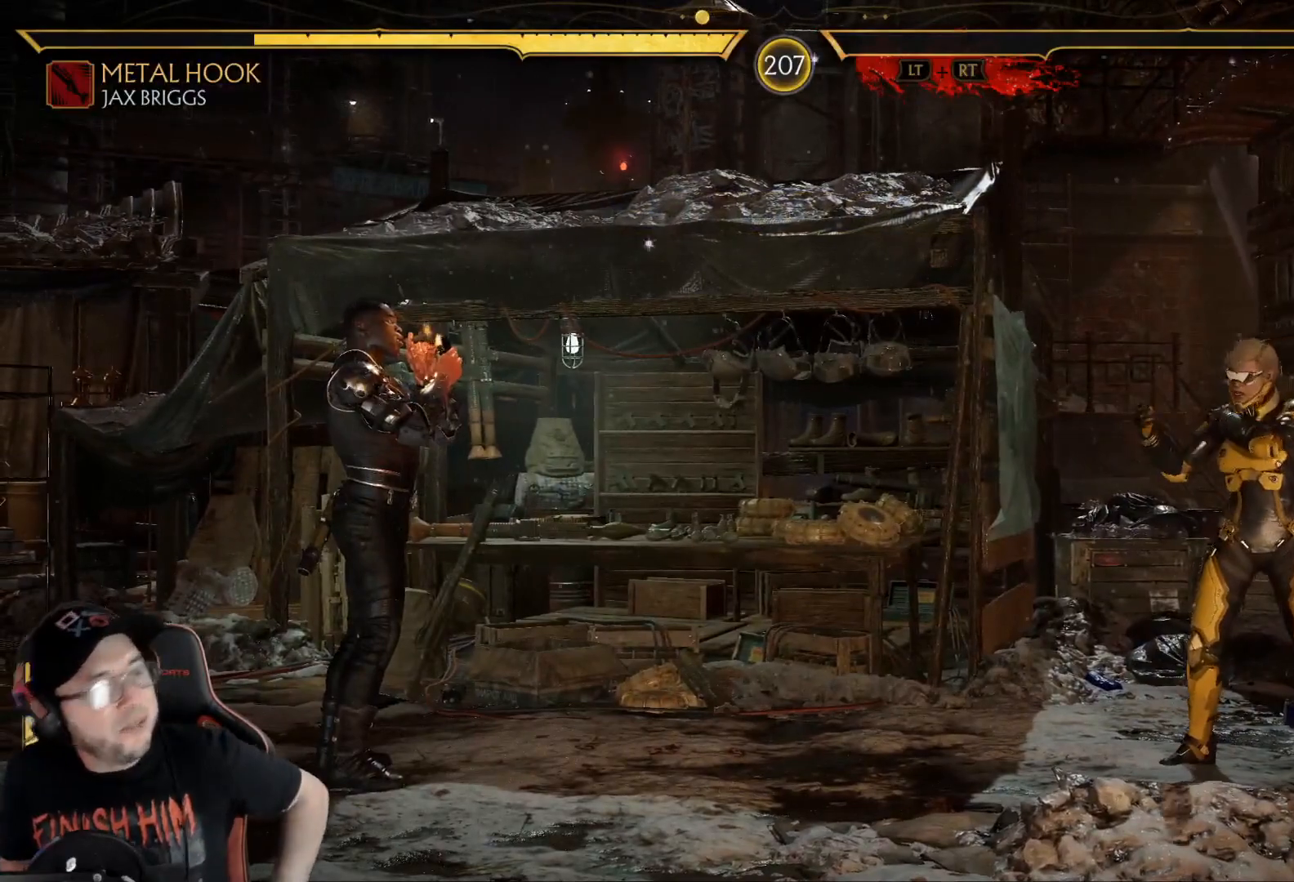
{"buttons": [], "left_stick": "center", "right_stick": "center", "events": []}
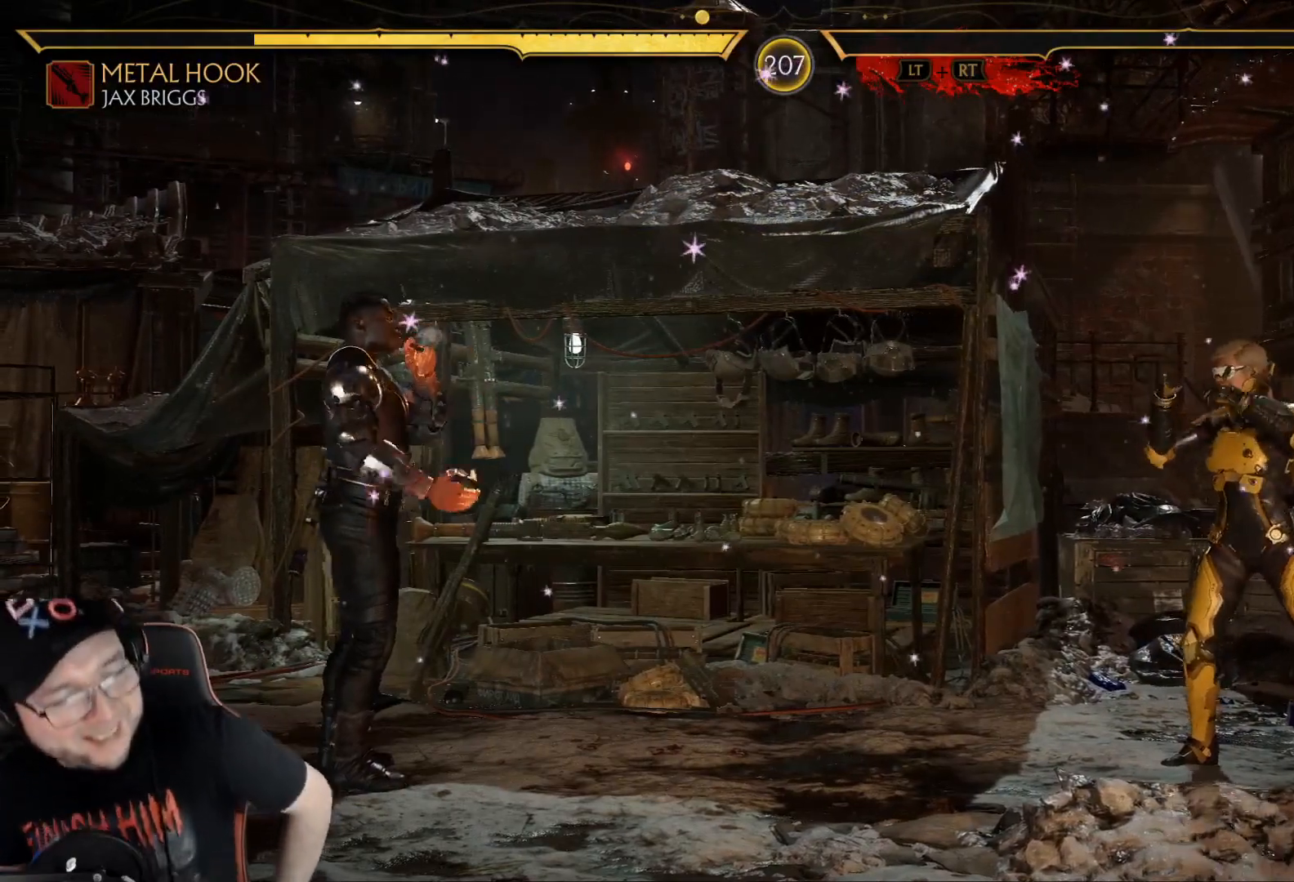
{"buttons": [], "left_stick": "center", "right_stick": "center", "events": []}
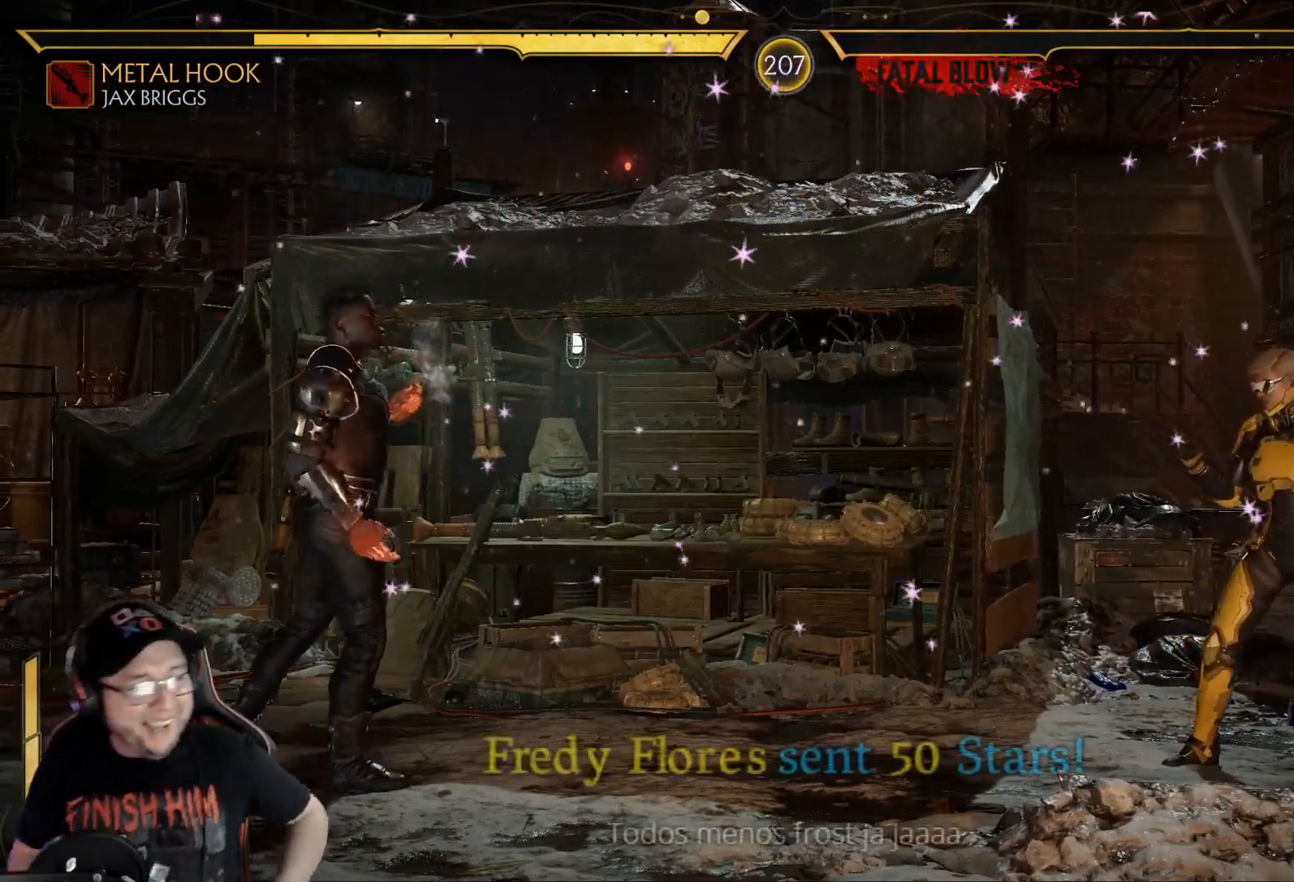
{"buttons": [], "left_stick": "center", "right_stick": "center", "events": []}
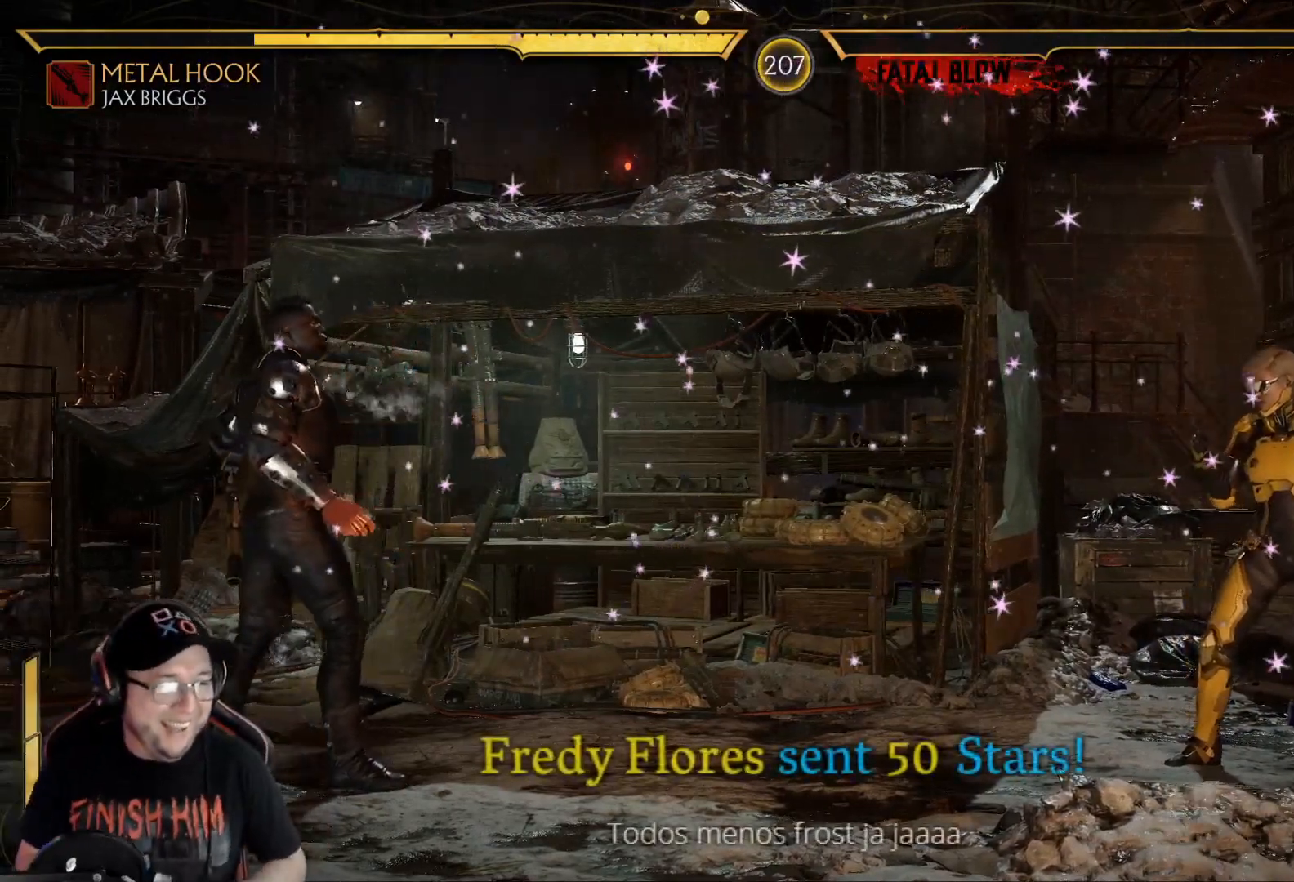
{"buttons": ["DPAD_LEFT"], "left_stick": "center", "right_stick": "center", "events": [[167, "DPAD_LEFT", "down"], [234, "DPAD_LEFT", "up"], [301, "DPAD_LEFT", "down"], [351, "DPAD_LEFT", "up"], [401, "DPAD_LEFT", "down"], [451, "DPAD_LEFT", "up"], [501, "DPAD_LEFT", "down"]]}
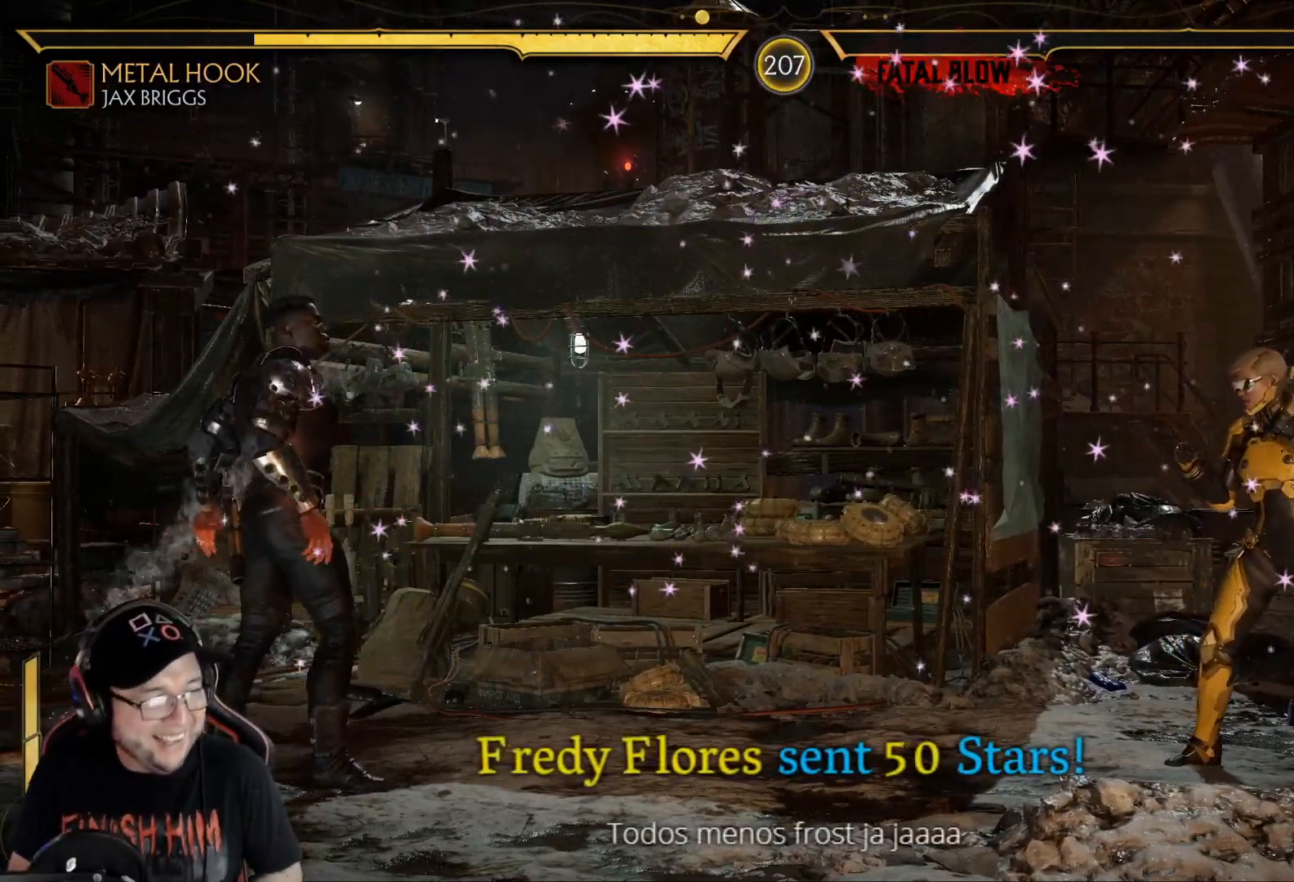
{"buttons": [], "left_stick": "center", "right_stick": "center", "events": [[84, "DPAD_LEFT", "up"], [117, "DPAD_LEFT", "down"], [184, "DPAD_LEFT", "up"], [218, "DPAD_LEFT", "down"], [301, "DPAD_LEFT", "up"]]}
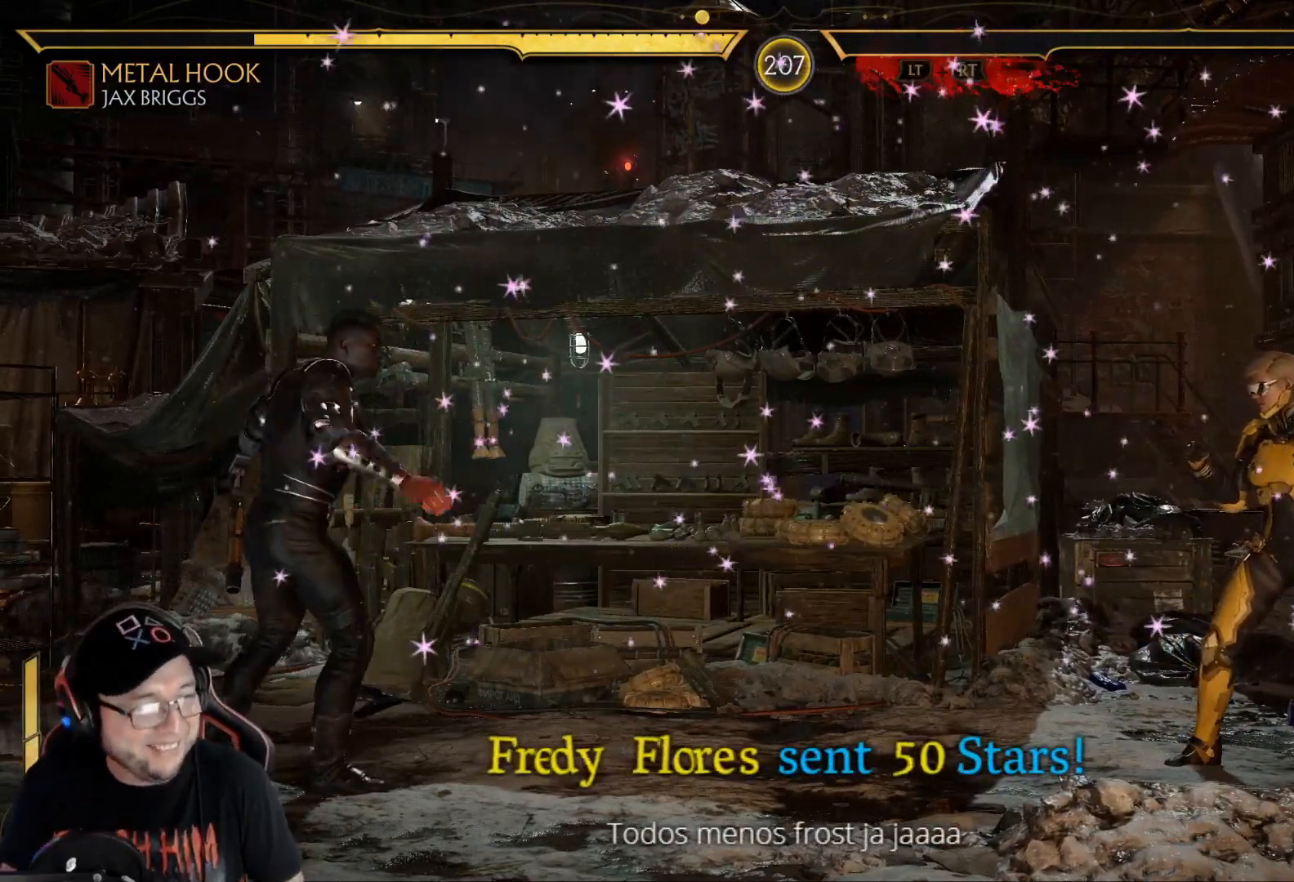
{"buttons": ["DPAD_LEFT"], "left_stick": "center", "right_stick": "center", "events": [[133, "DPAD_LEFT", "down"], [184, "DPAD_LEFT", "up"], [250, "DPAD_LEFT", "down"], [334, "DPAD_LEFT", "up"], [384, "DPAD_LEFT", "down"]]}
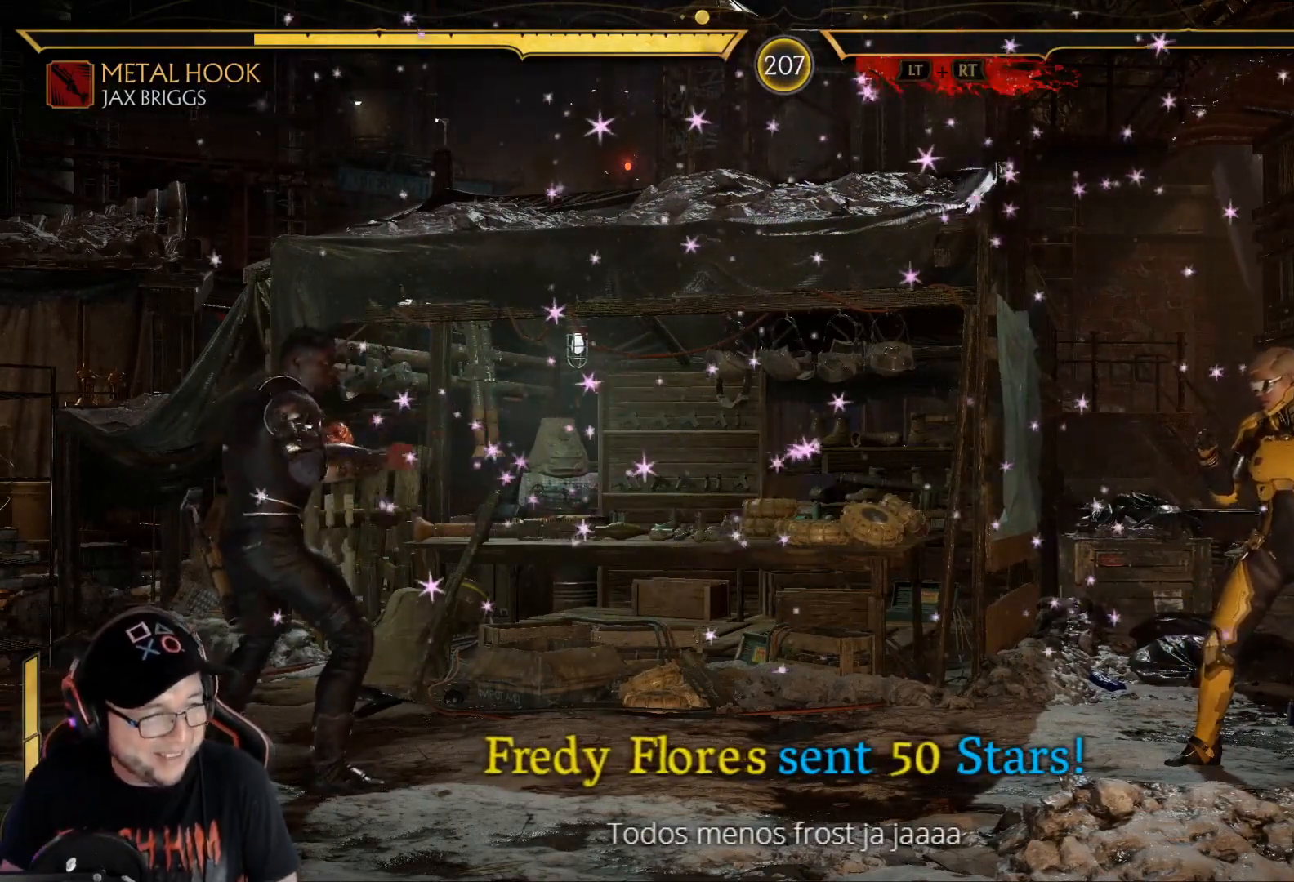
{"buttons": [], "left_stick": "center", "right_stick": "center", "events": [[17, "DPAD_LEFT", "up"], [84, "DPAD_LEFT", "down"], [151, "DPAD_LEFT", "up"], [234, "DPAD_LEFT", "down"], [284, "DPAD_LEFT", "up"]]}
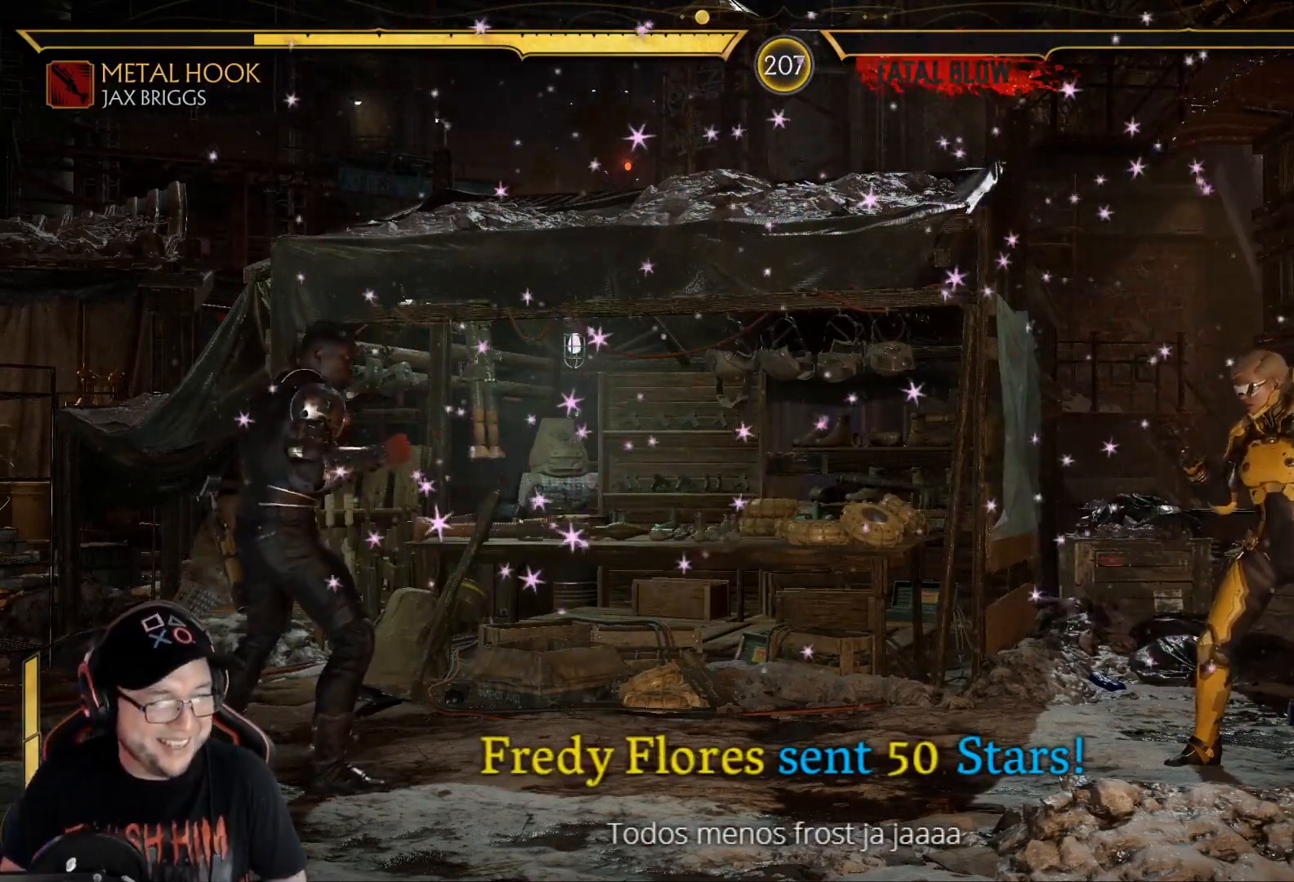
{"buttons": ["DPAD_LEFT"], "left_stick": "center", "right_stick": "center", "events": [[117, "DPAD_LEFT", "down"], [150, "DPAD_LEFT", "up"], [217, "DPAD_LEFT", "down"], [284, "DPAD_LEFT", "up"], [334, "DPAD_LEFT", "down"], [384, "DPAD_LEFT", "up"], [434, "DPAD_LEFT", "down"]]}
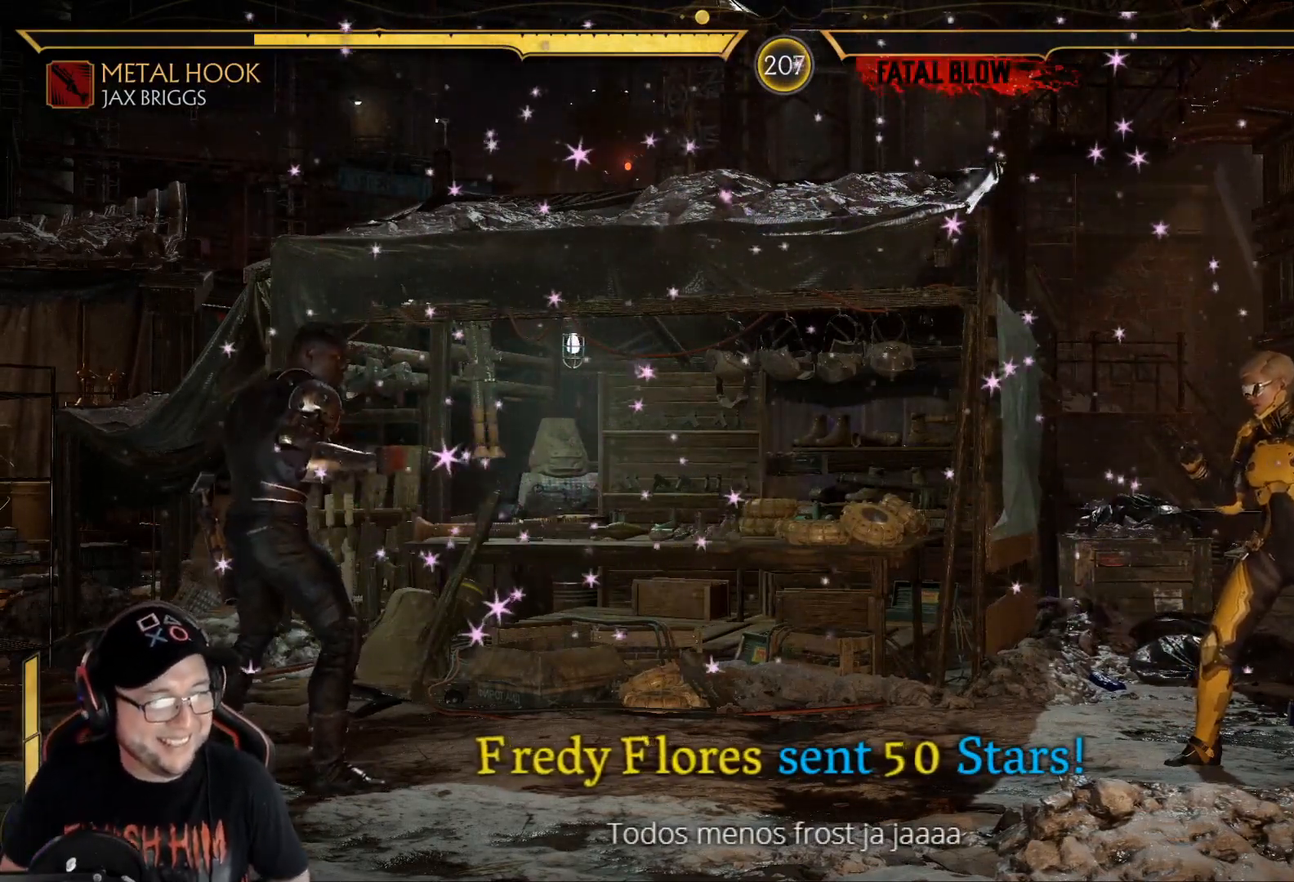
{"buttons": [], "left_stick": "center", "right_stick": "center", "events": [[117, "DPAD_LEFT", "up"], [251, "DPAD_LEFT", "down"], [351, "DPAD_LEFT", "up"], [401, "DPAD_LEFT", "down"], [485, "DPAD_LEFT", "up"]]}
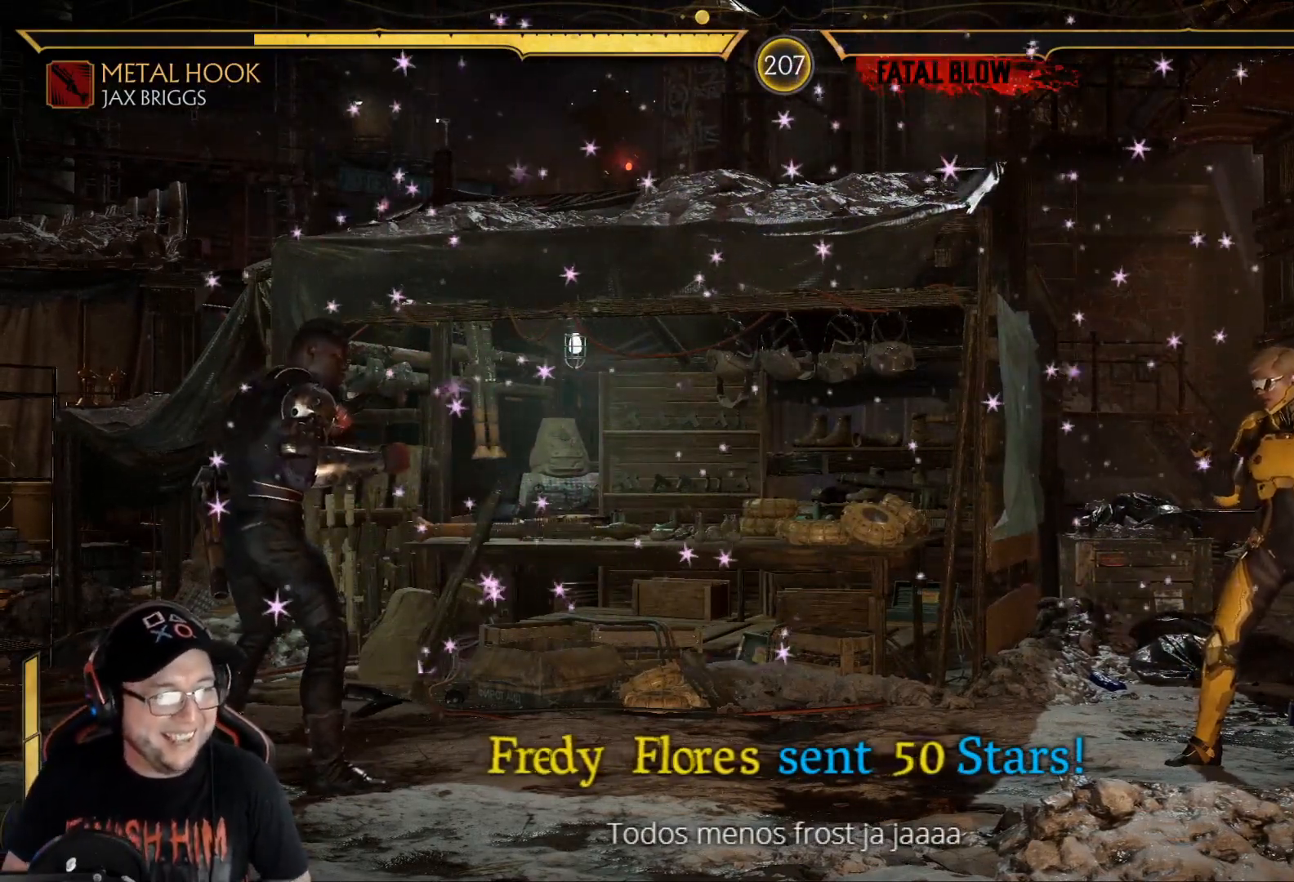
{"buttons": [], "left_stick": "center", "right_stick": "center", "events": [[301, "DPAD_LEFT", "down"], [368, "DPAD_LEFT", "up"], [451, "DPAD_LEFT", "down"], [501, "DPAD_LEFT", "up"]]}